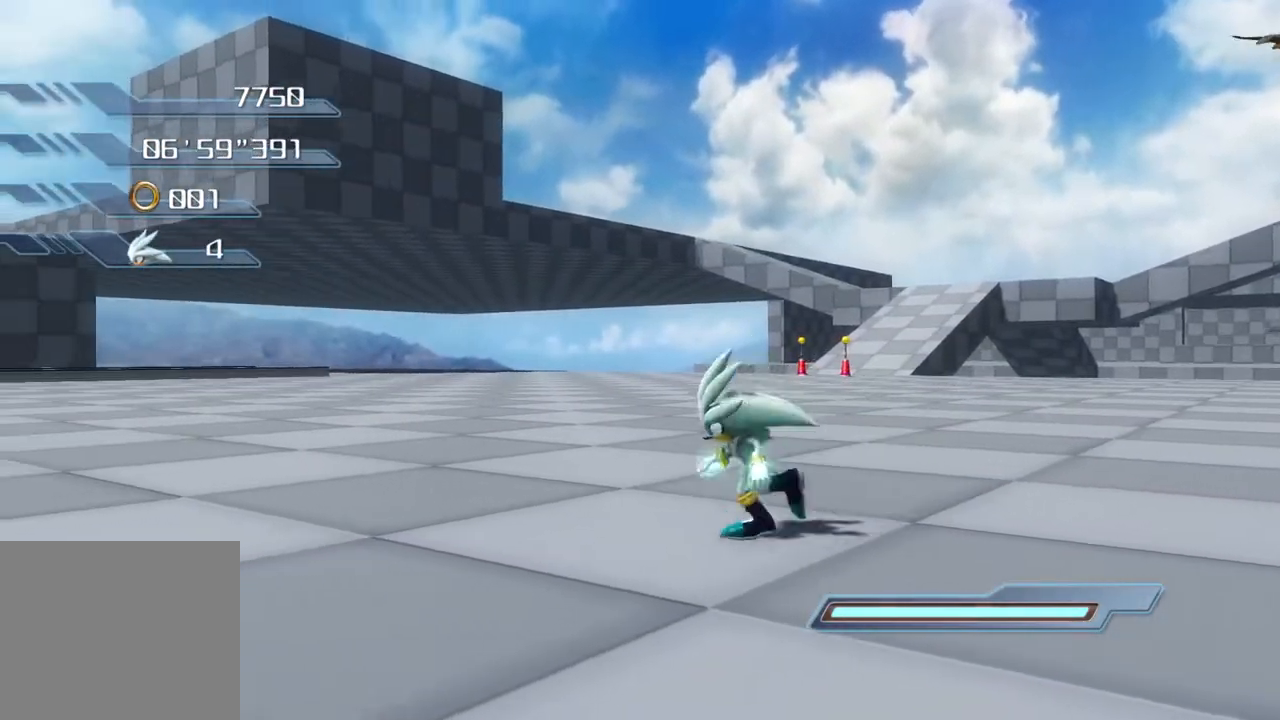
Gameplay with a controller (PlayStation layout); each line is a JSON object with the inputs held at the frame after it. "events" lists button and stick changes between this image and that frame as [ms after this image, input, new state], when the widget could be followed in between.
{"buttons": [], "left_stick": "center", "right_stick": "center", "events": [[66, "left_stick", "center"]]}
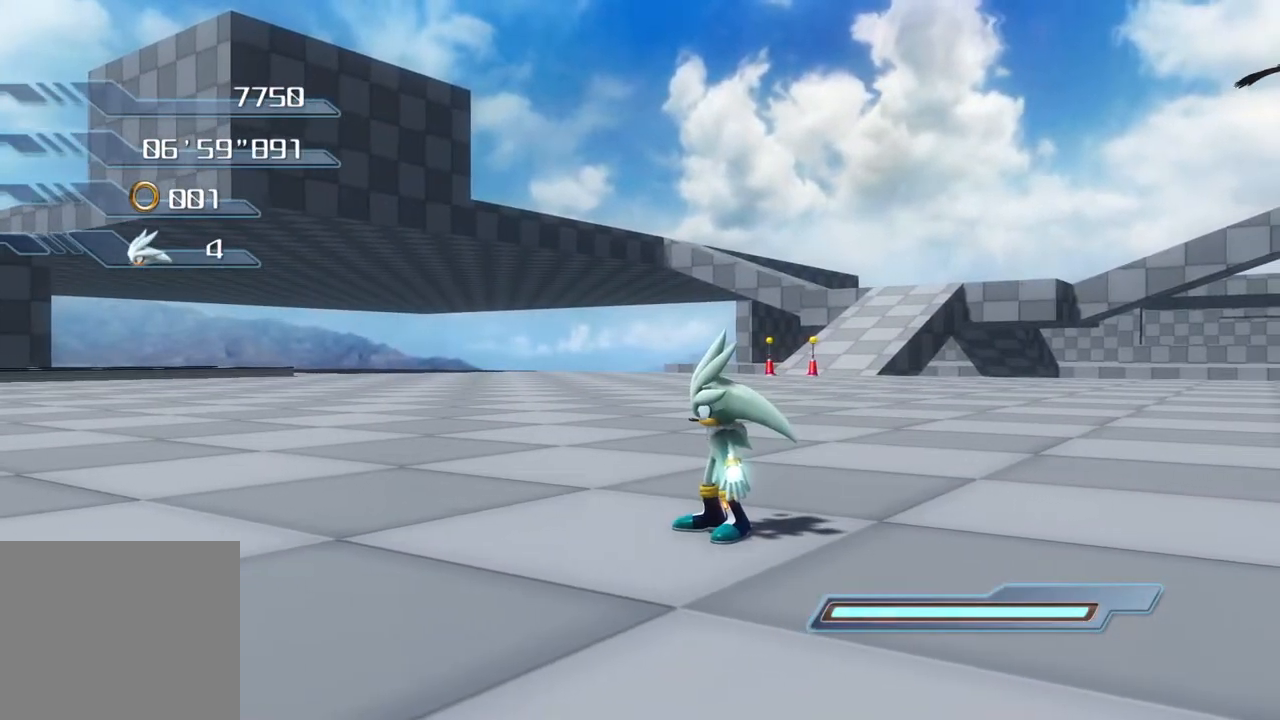
{"buttons": [], "left_stick": "center", "right_stick": "center", "events": []}
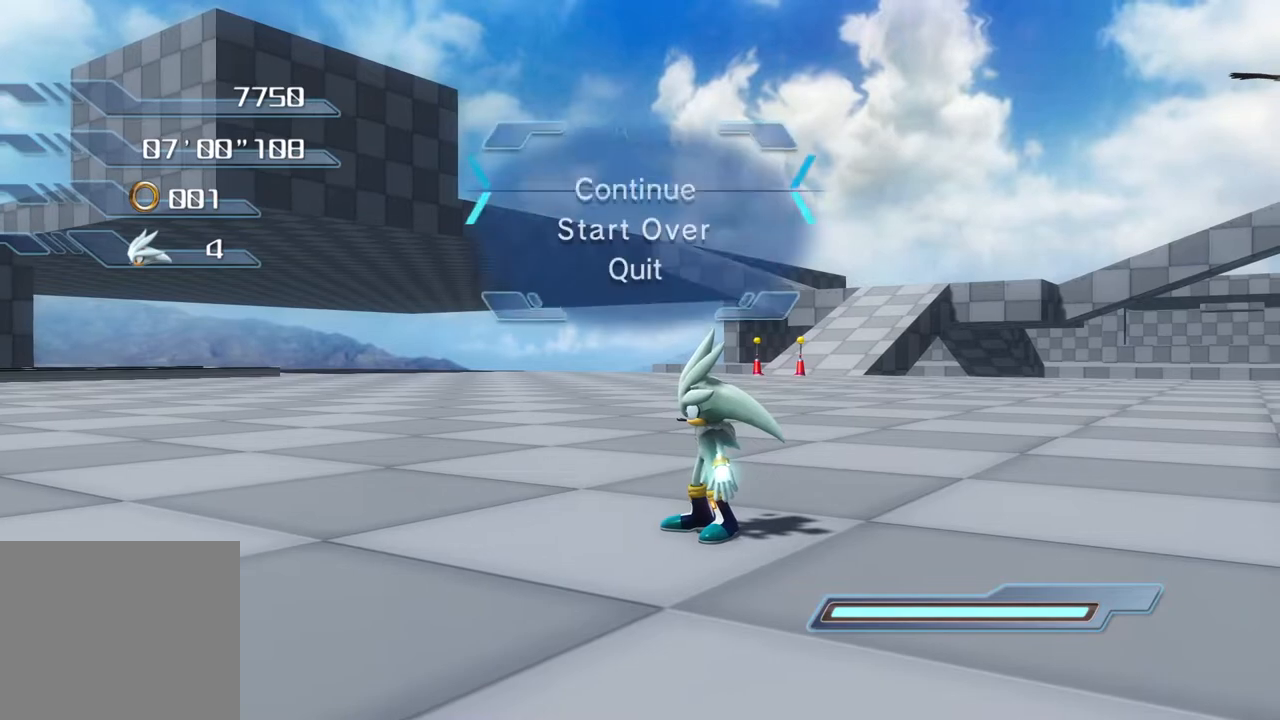
{"buttons": ["DPAD_DOWN"], "left_stick": "center", "right_stick": "center", "events": [[351, "DPAD_DOWN", "down"], [418, "DPAD_DOWN", "up"], [502, "DPAD_DOWN", "down"]]}
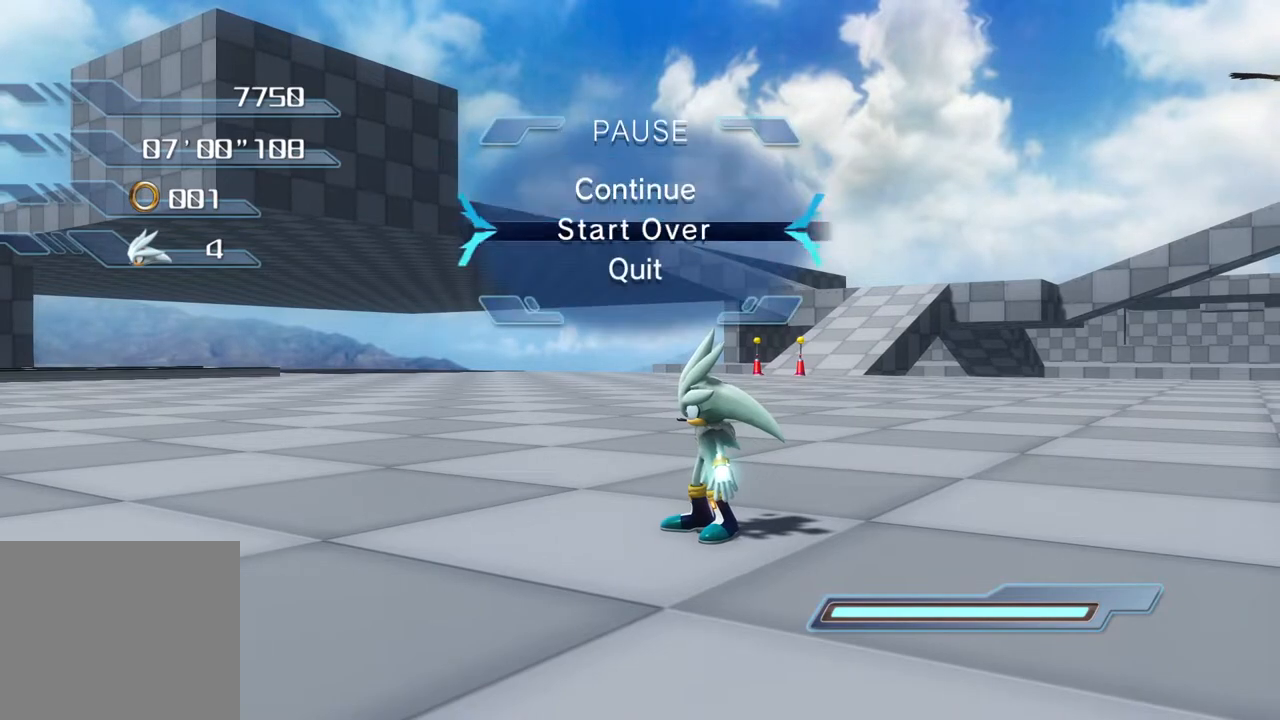
{"buttons": [], "left_stick": "center", "right_stick": "center", "events": [[100, "DPAD_DOWN", "up"]]}
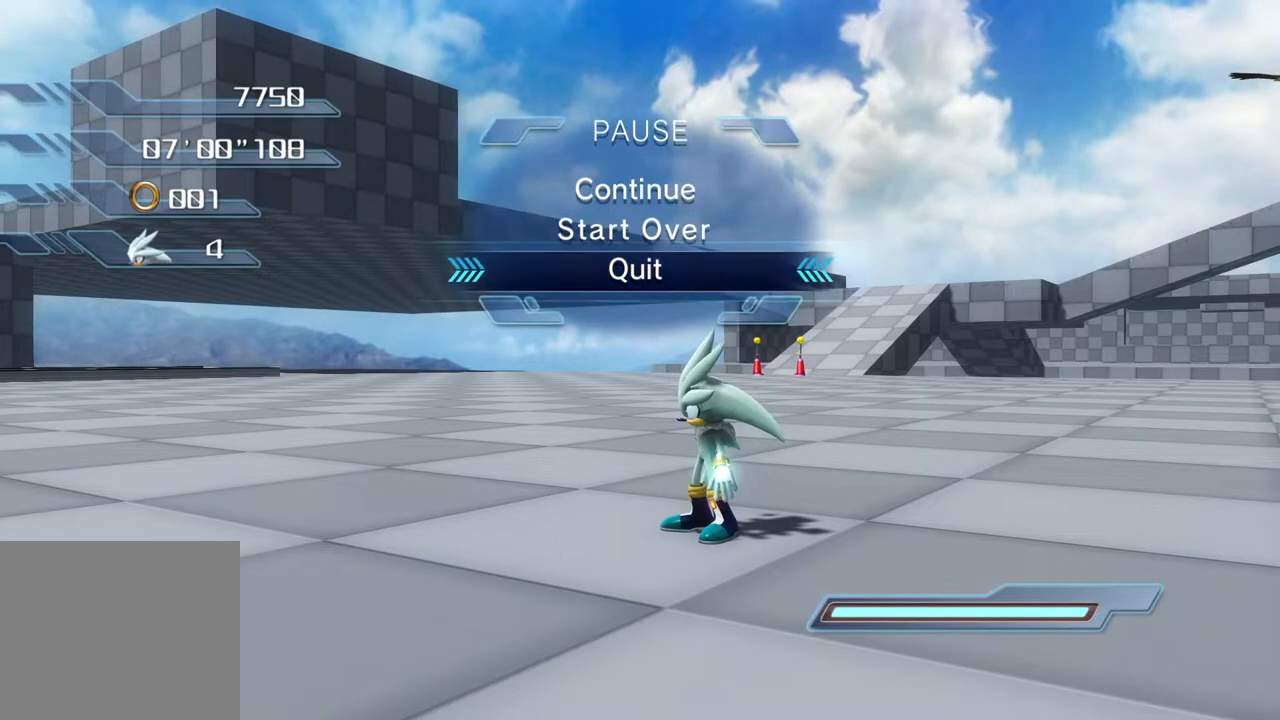
{"buttons": [], "left_stick": "center", "right_stick": "center", "events": [[351, "CROSS", "down"], [451, "CROSS", "up"]]}
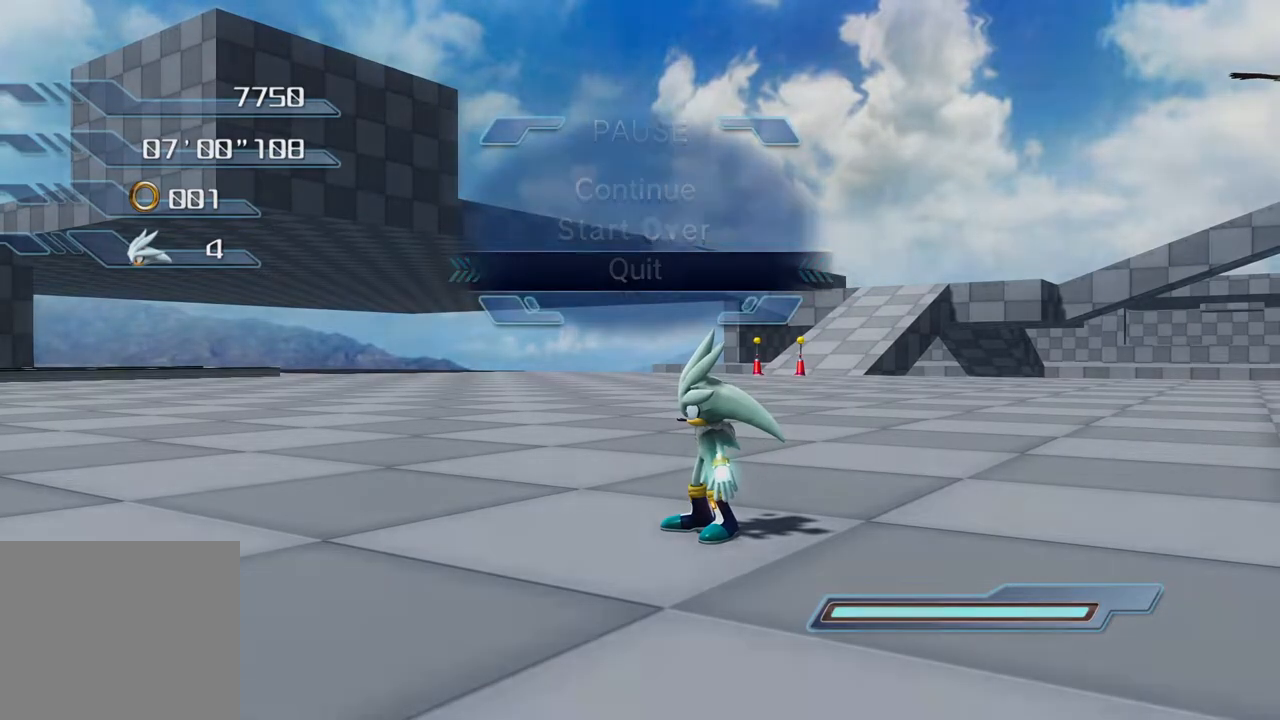
{"buttons": [], "left_stick": "center", "right_stick": "center"}
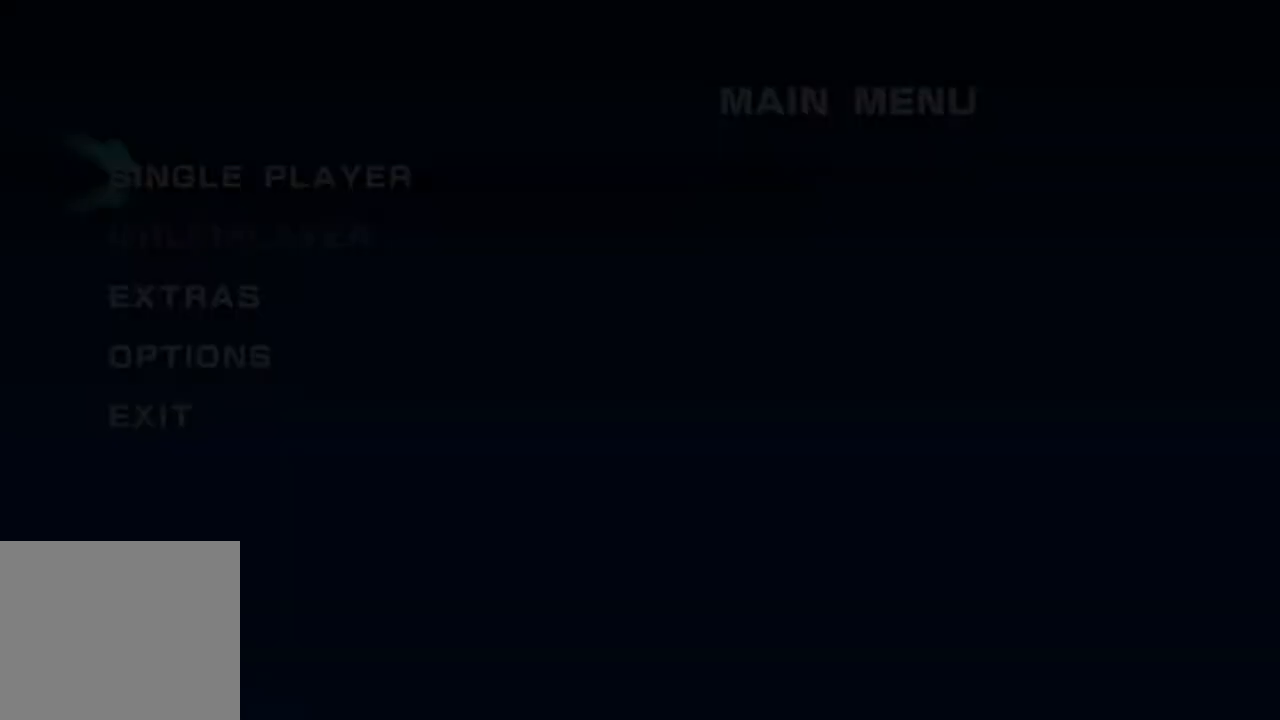
{"buttons": [], "left_stick": "center", "right_stick": "center"}
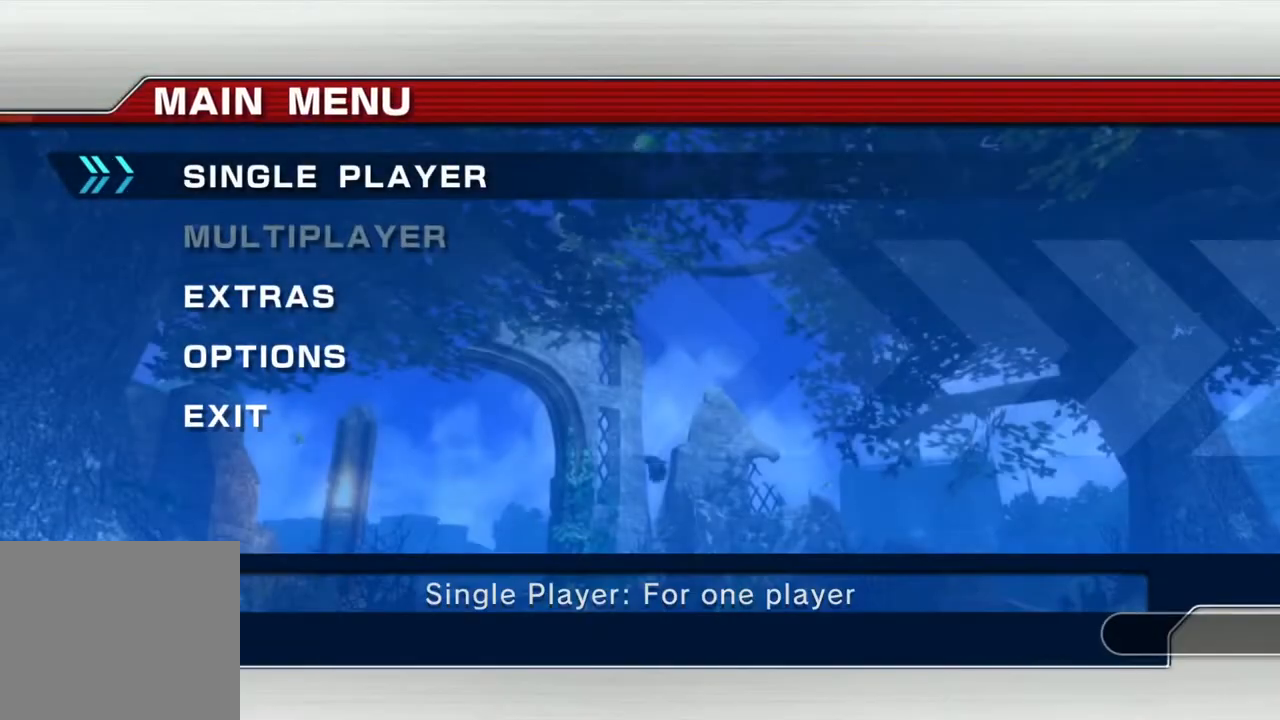
{"buttons": [], "left_stick": "center", "right_stick": "center", "events": [[151, "DPAD_DOWN", "down"], [251, "DPAD_DOWN", "up"], [318, "DPAD_DOWN", "down"], [401, "DPAD_DOWN", "up"]]}
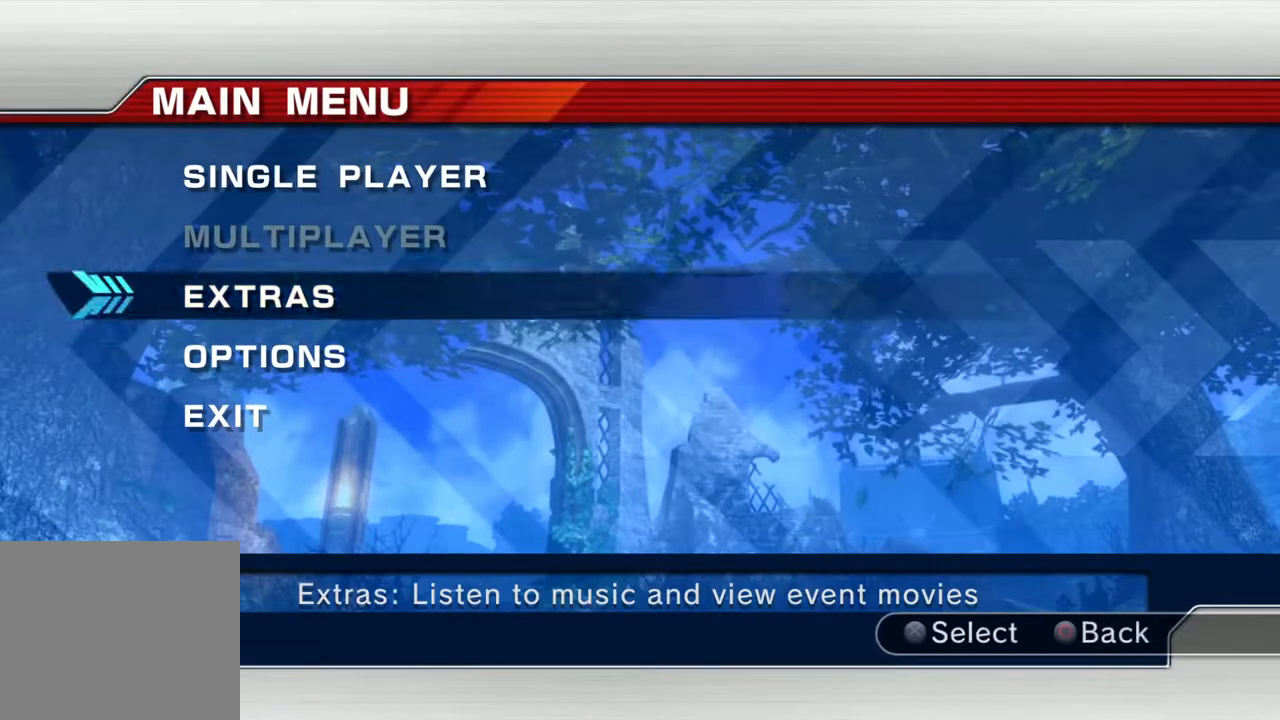
{"buttons": [], "left_stick": "center", "right_stick": "center", "events": [[66, "CROSS", "down"], [167, "CROSS", "up"]]}
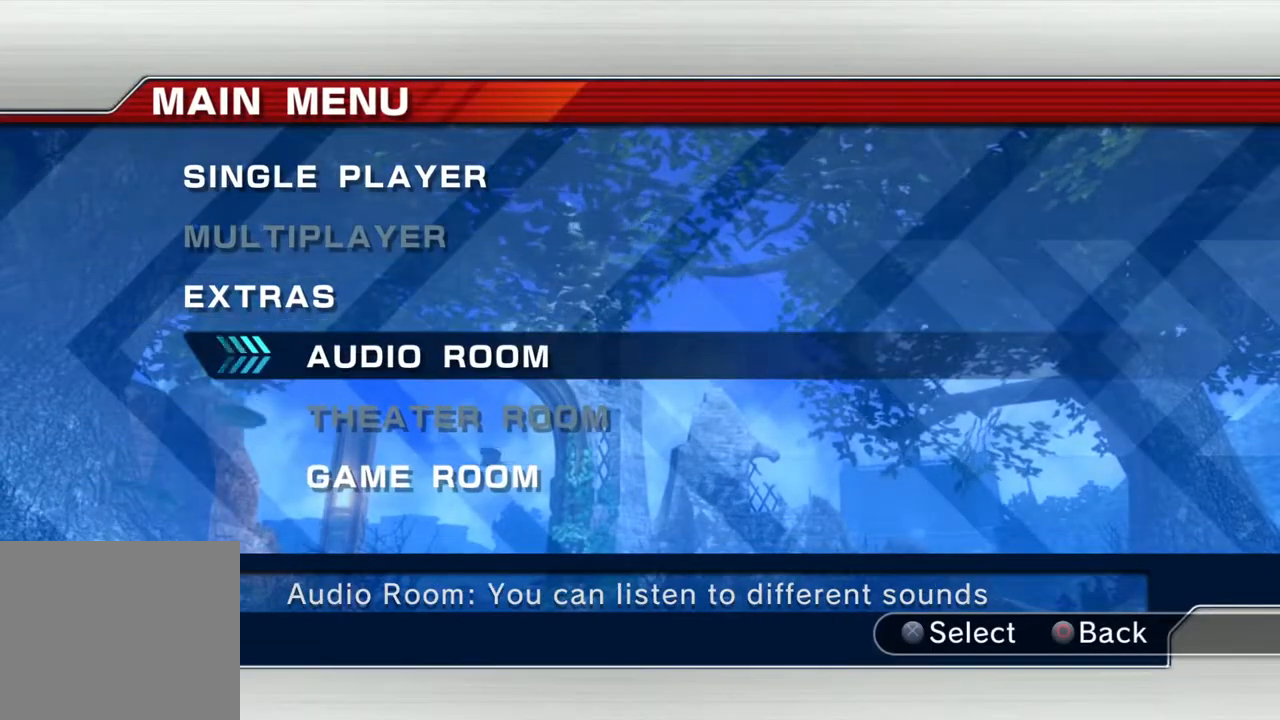
{"buttons": [], "left_stick": "center", "right_stick": "center", "events": [[17, "DPAD_DOWN", "down"], [84, "DPAD_DOWN", "up"], [151, "DPAD_DOWN", "down"], [284, "DPAD_DOWN", "up"], [385, "CROSS", "down"], [502, "CROSS", "up"]]}
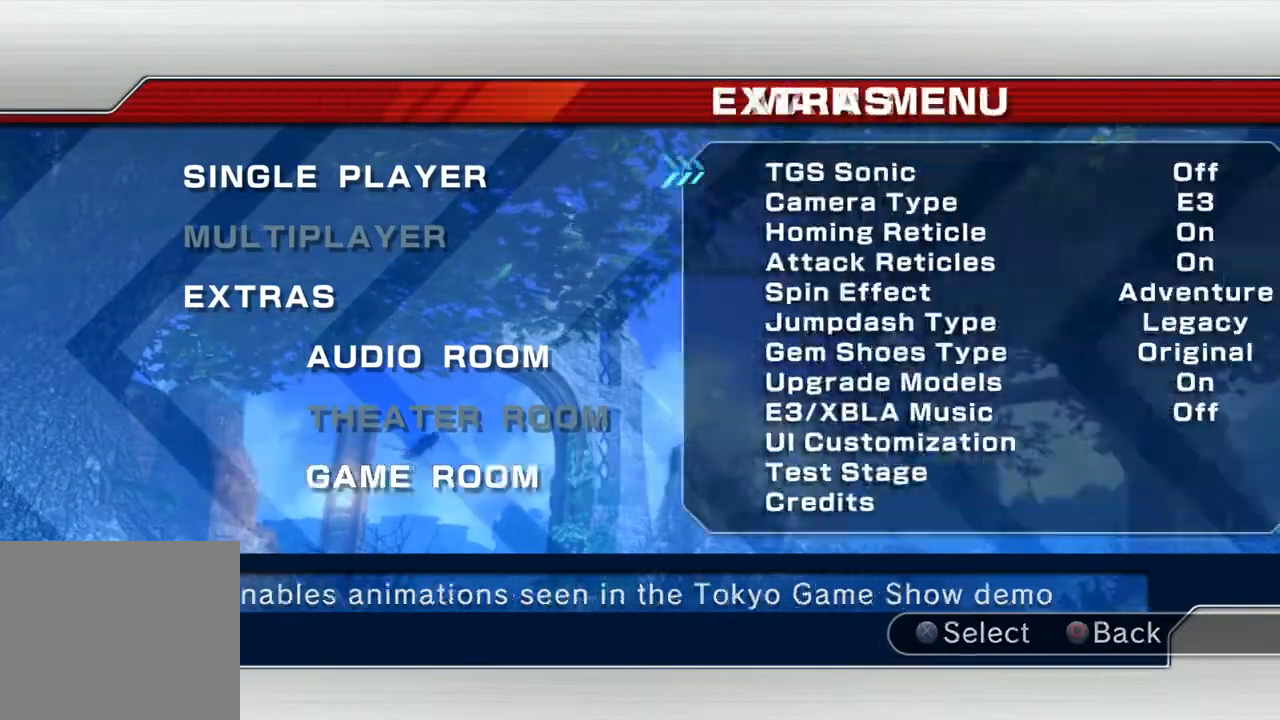
{"buttons": [], "left_stick": "center", "right_stick": "center", "events": [[401, "DPAD_UP", "down"], [468, "DPAD_UP", "up"]]}
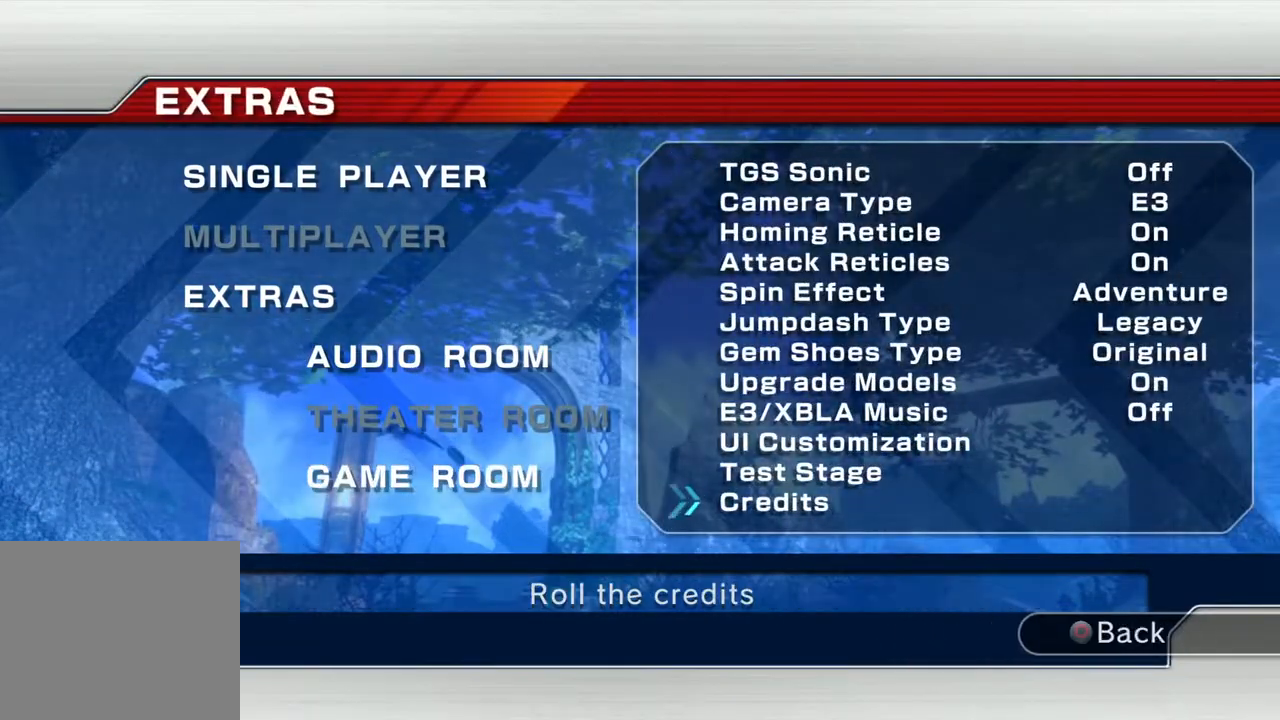
{"buttons": [], "left_stick": "center", "right_stick": "center", "events": [[100, "DPAD_UP", "down"], [234, "DPAD_UP", "up"], [334, "CROSS", "down"], [418, "CROSS", "up"]]}
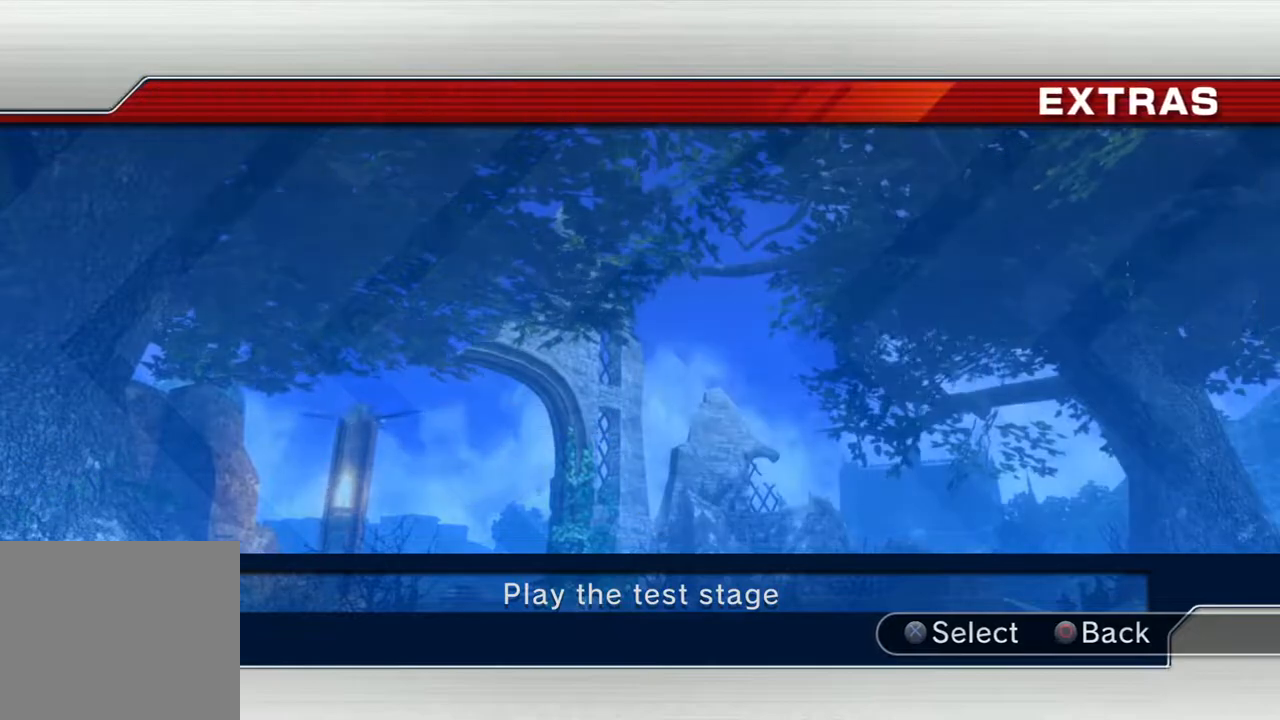
{"buttons": [], "left_stick": "center", "right_stick": "center", "events": []}
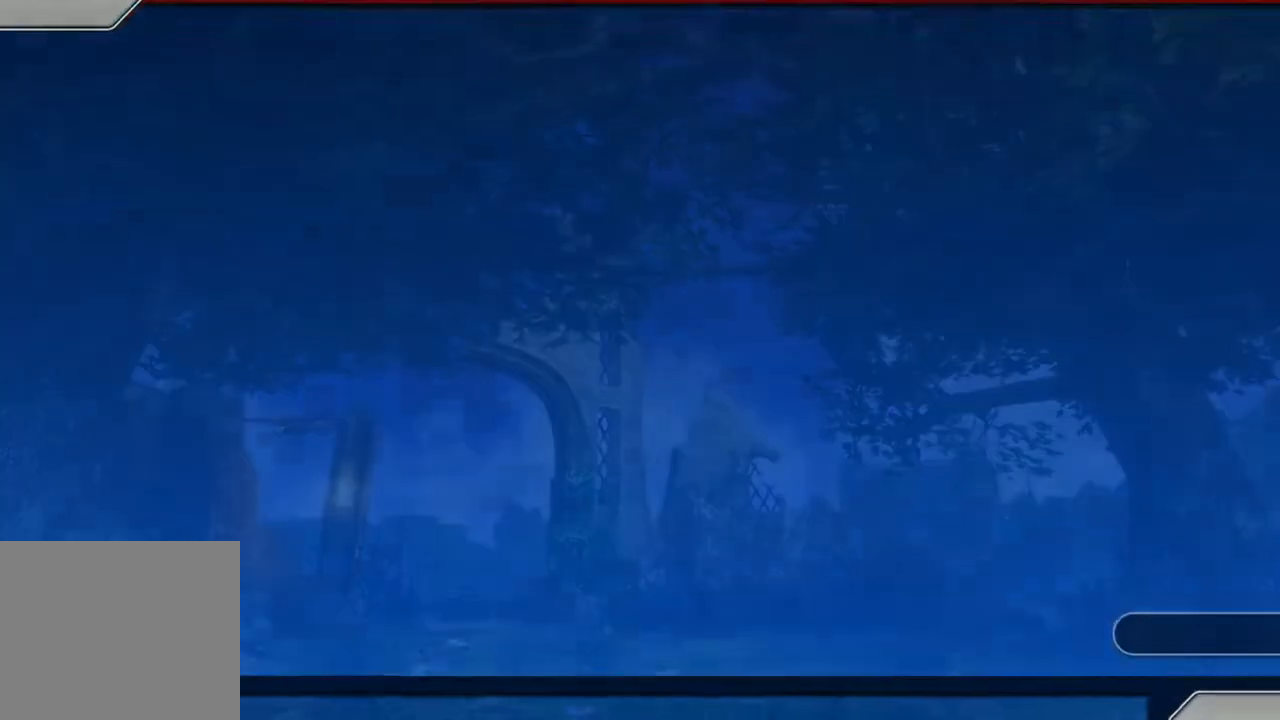
{"buttons": [], "left_stick": "center", "right_stick": "center", "events": []}